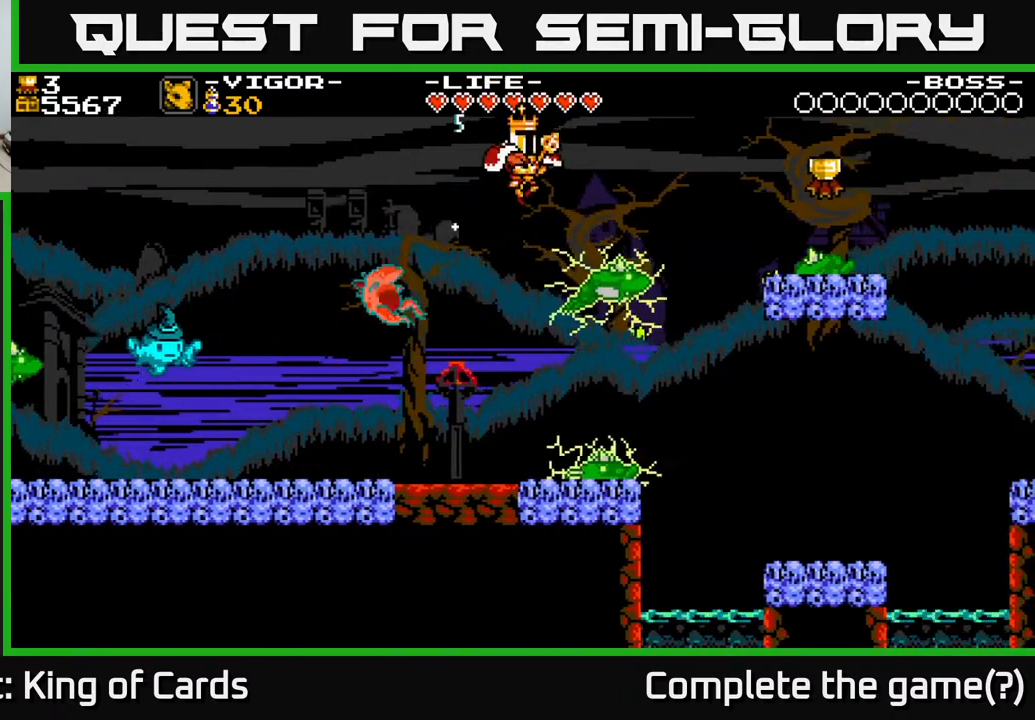
Gameplay with a controller (Xbox layout); each line is a JSON object with the inputs held at the frame after it. "events" lists button and stick changes between this image and that frame as [ms after this image, input, new state], when the widget could be followed in between. Not read: left_stick right_stick.
{"buttons": ["A", "DPAD_LEFT"], "events": [[17, "A", "up"], [167, "A", "down"], [333, "DPAD_RIGHT", "up"], [367, "DPAD_LEFT", "down"]]}
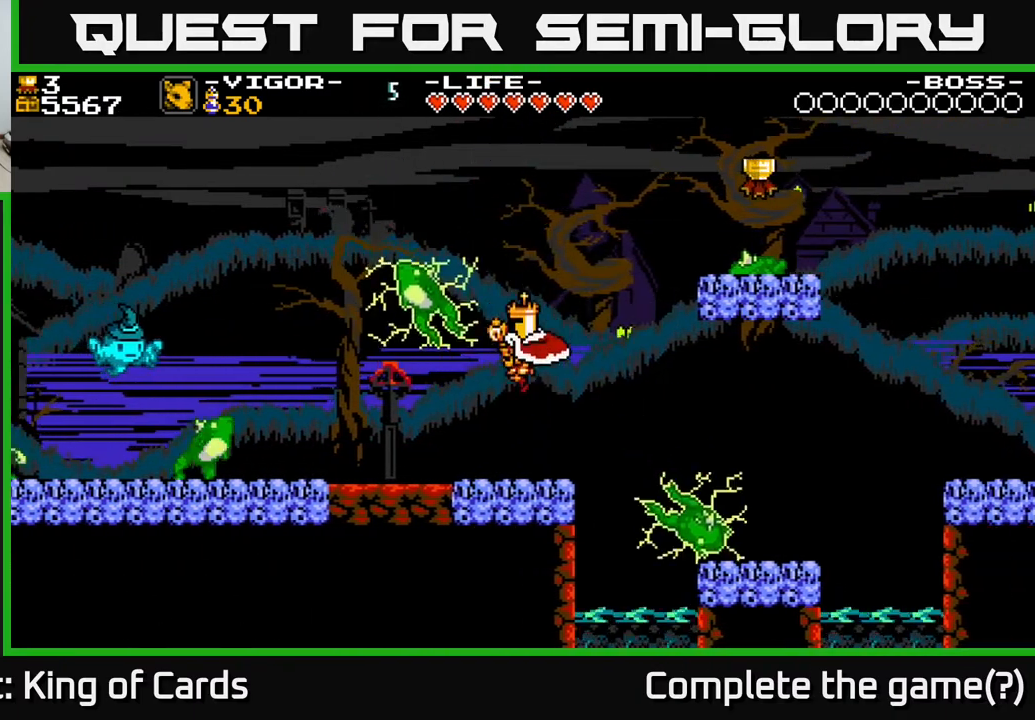
{"buttons": ["A", "DPAD_LEFT"], "events": [[33, "DPAD_LEFT", "up"], [67, "A", "up"], [200, "DPAD_RIGHT", "down"], [333, "A", "down"], [433, "DPAD_RIGHT", "up"], [467, "DPAD_LEFT", "down"]]}
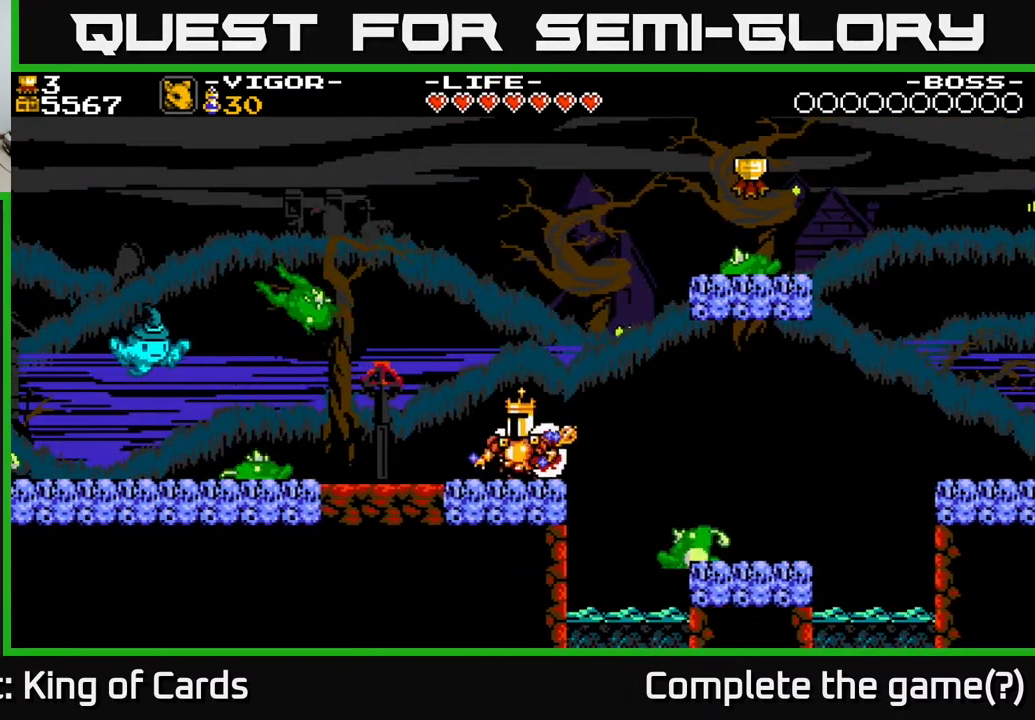
{"buttons": ["A", "X"], "events": [[100, "A", "up"], [283, "DPAD_LEFT", "up"], [383, "A", "down"], [467, "X", "down"]]}
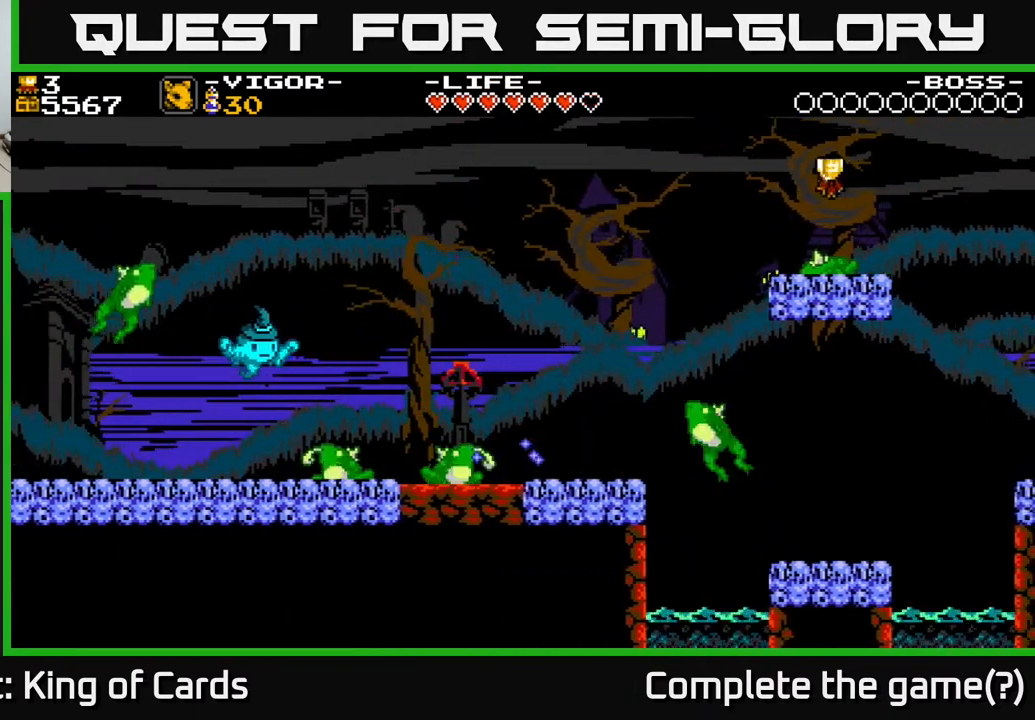
{"buttons": ["DPAD_LEFT"], "events": [[233, "A", "up"], [233, "X", "up"], [300, "DPAD_LEFT", "down"]]}
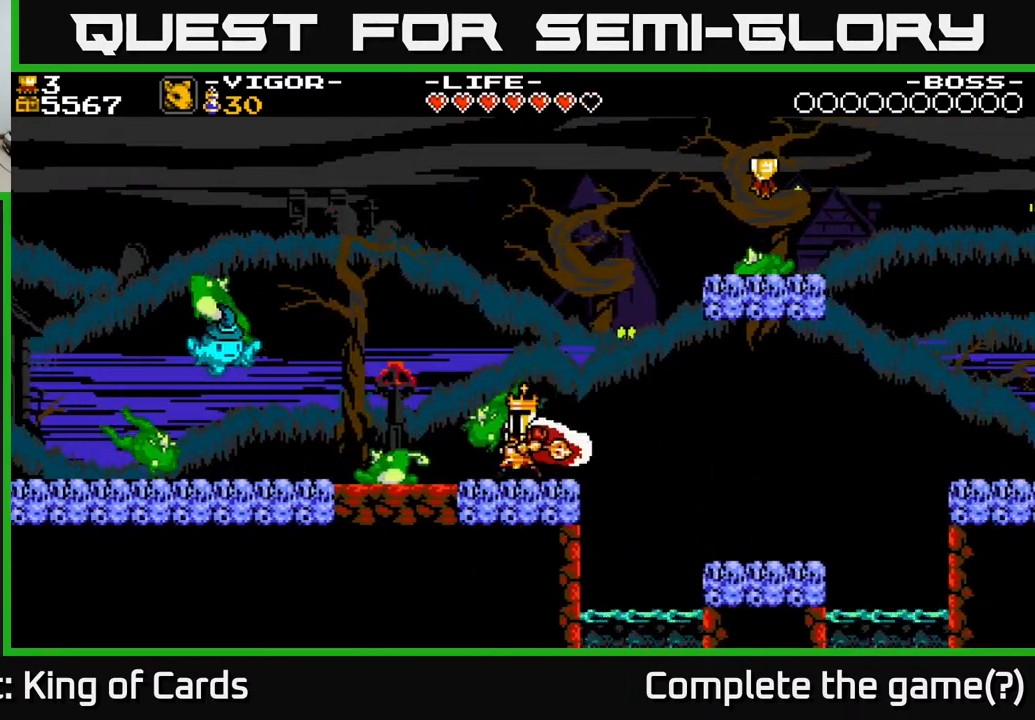
{"buttons": [], "events": [[33, "X", "down"], [250, "X", "up"], [267, "DPAD_LEFT", "up"]]}
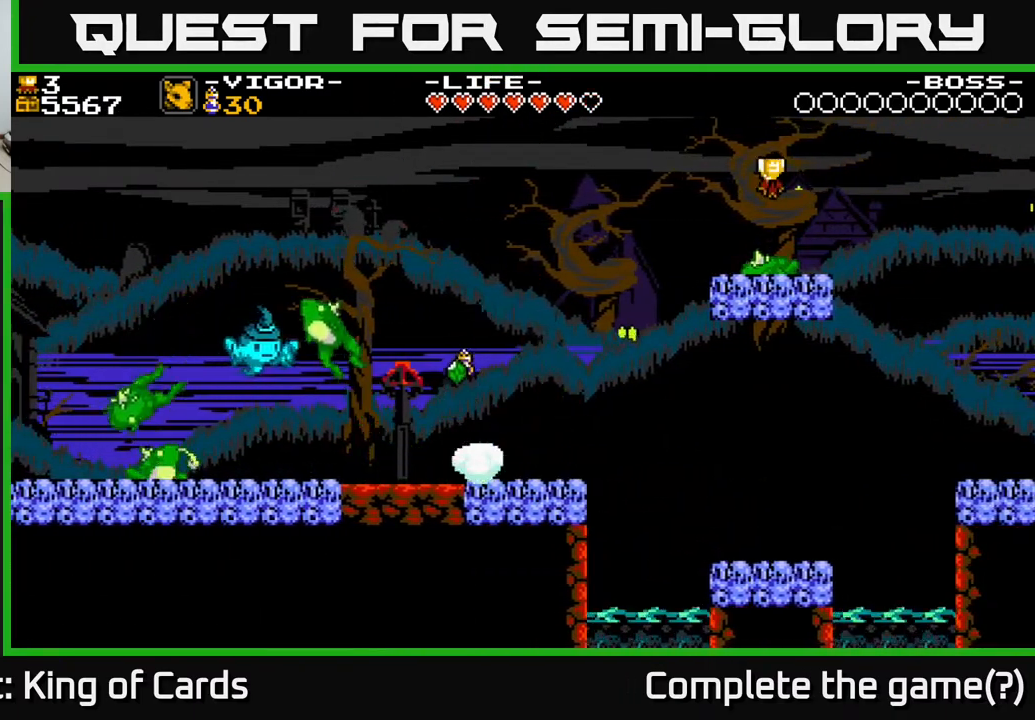
{"buttons": ["A"], "events": [[33, "A", "down"], [33, "DPAD_LEFT", "down"], [350, "A", "up"], [417, "DPAD_LEFT", "up"], [450, "A", "down"]]}
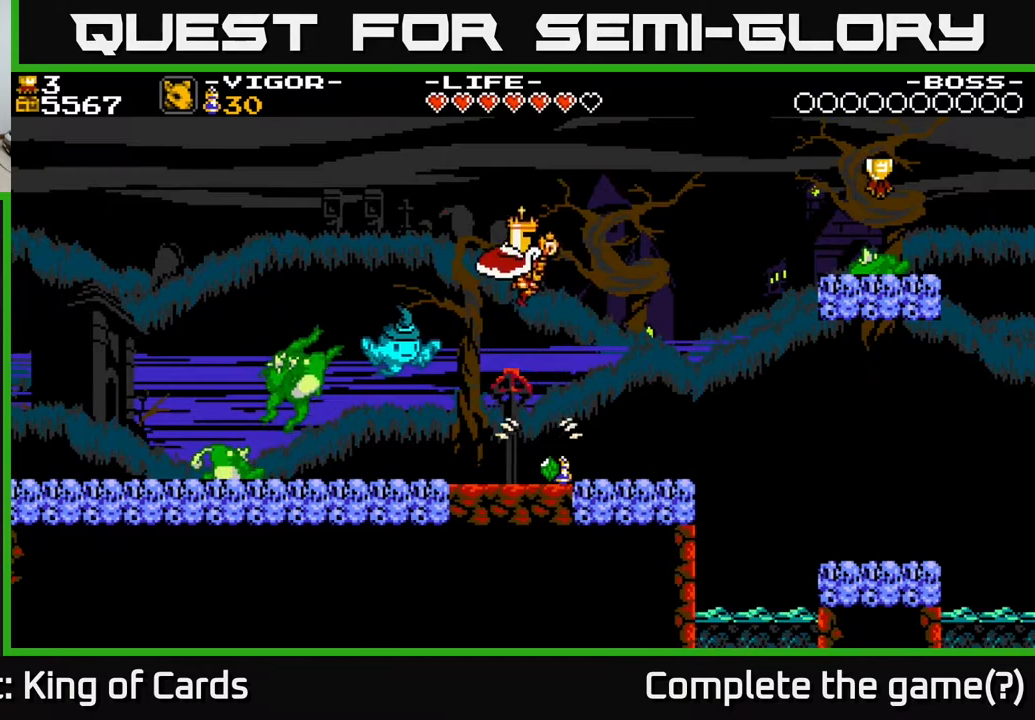
{"buttons": ["DPAD_RIGHT"], "events": [[83, "DPAD_RIGHT", "down"], [283, "DPAD_RIGHT", "up"], [333, "DPAD_LEFT", "down"], [433, "A", "up"], [450, "DPAD_LEFT", "up"], [467, "DPAD_RIGHT", "down"]]}
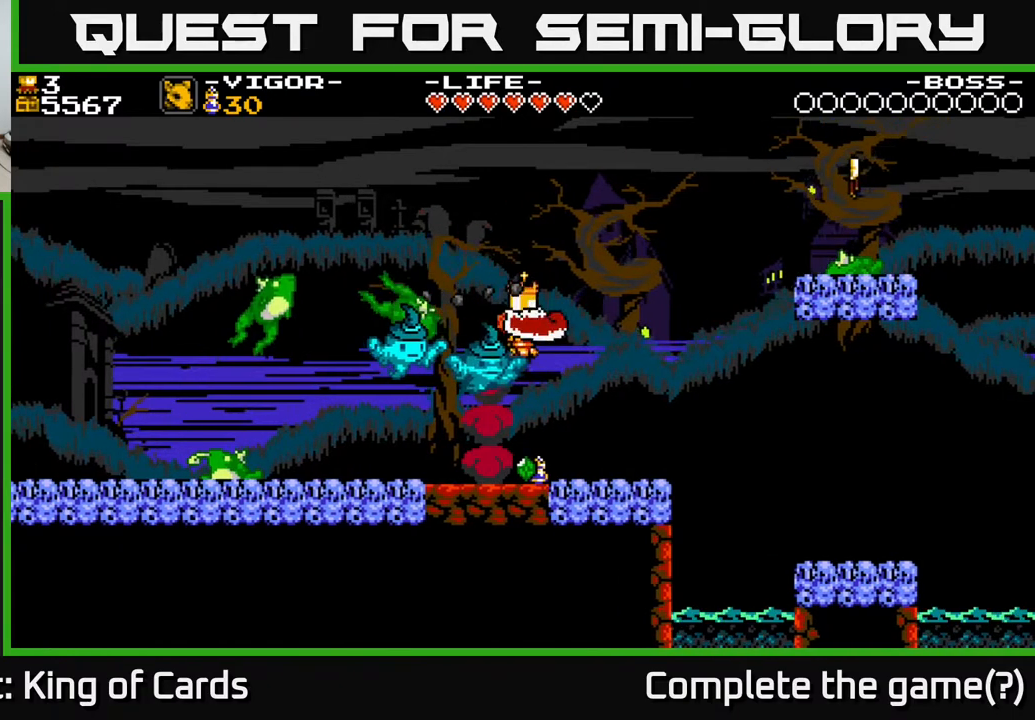
{"buttons": [], "events": [[33, "X", "down"], [217, "X", "up"], [467, "DPAD_RIGHT", "up"]]}
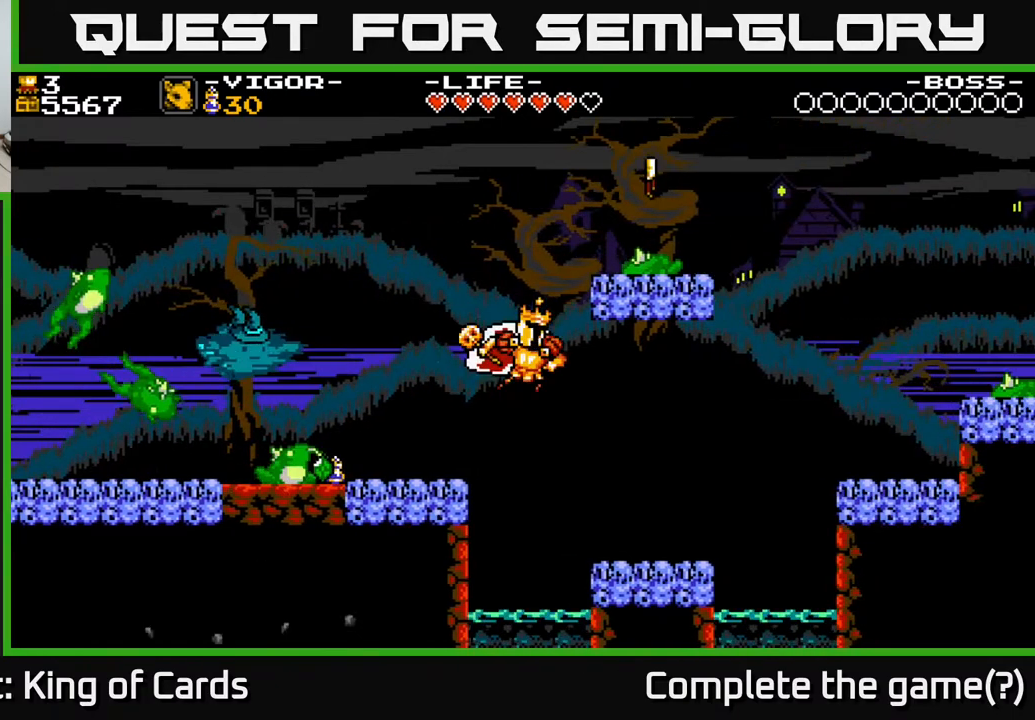
{"buttons": ["A", "DPAD_LEFT"], "events": [[33, "DPAD_LEFT", "down"], [167, "DPAD_LEFT", "up"], [500, "A", "down"], [500, "DPAD_LEFT", "down"]]}
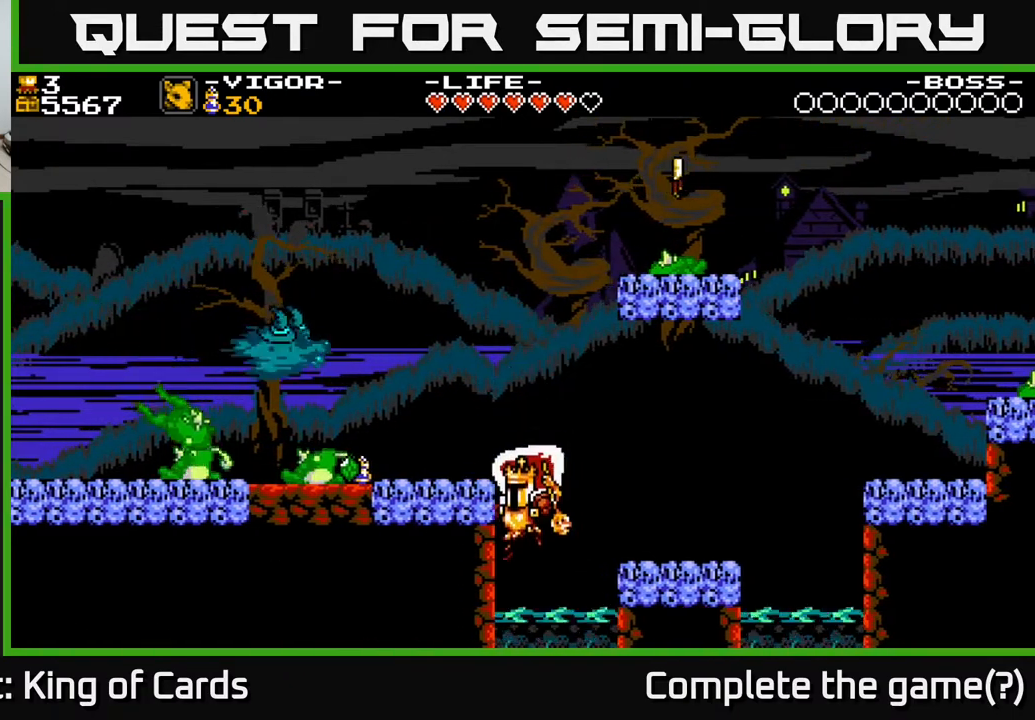
{"buttons": ["A", "DPAD_LEFT"], "events": [[133, "X", "down"], [267, "X", "up"], [350, "A", "up"], [350, "X", "down"], [367, "A", "down"], [383, "A", "up"], [400, "A", "down"], [433, "X", "up"], [450, "A", "up"], [483, "A", "down"]]}
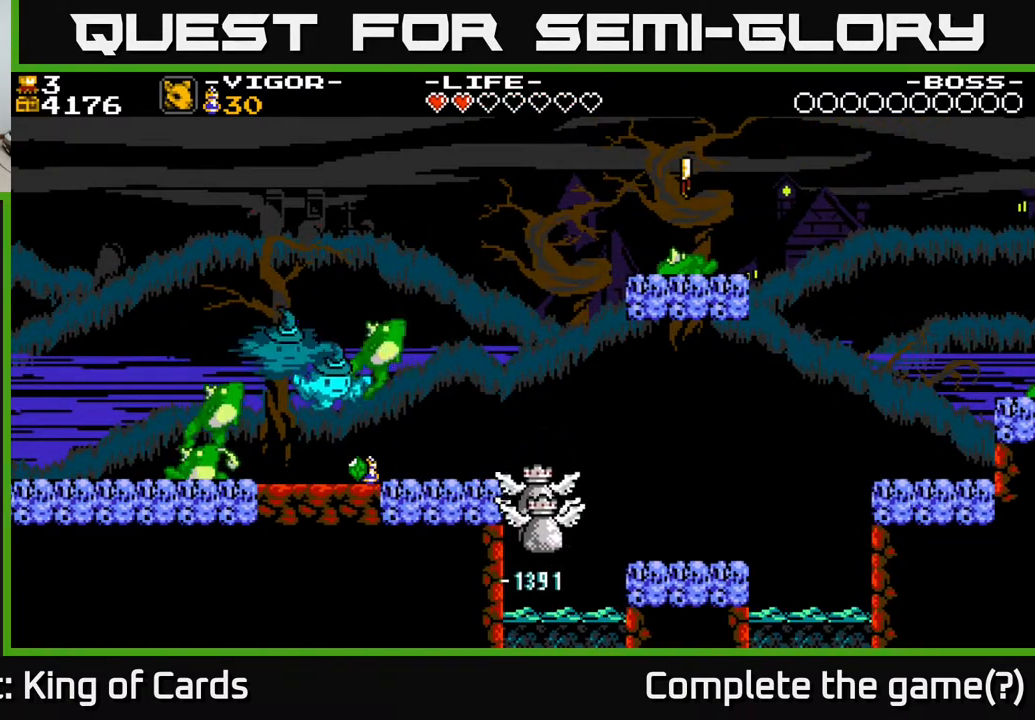
{"buttons": [], "events": [[17, "X", "down"], [100, "X", "up"], [150, "DPAD_LEFT", "up"], [167, "A", "up"], [217, "A", "down"], [233, "A", "up"]]}
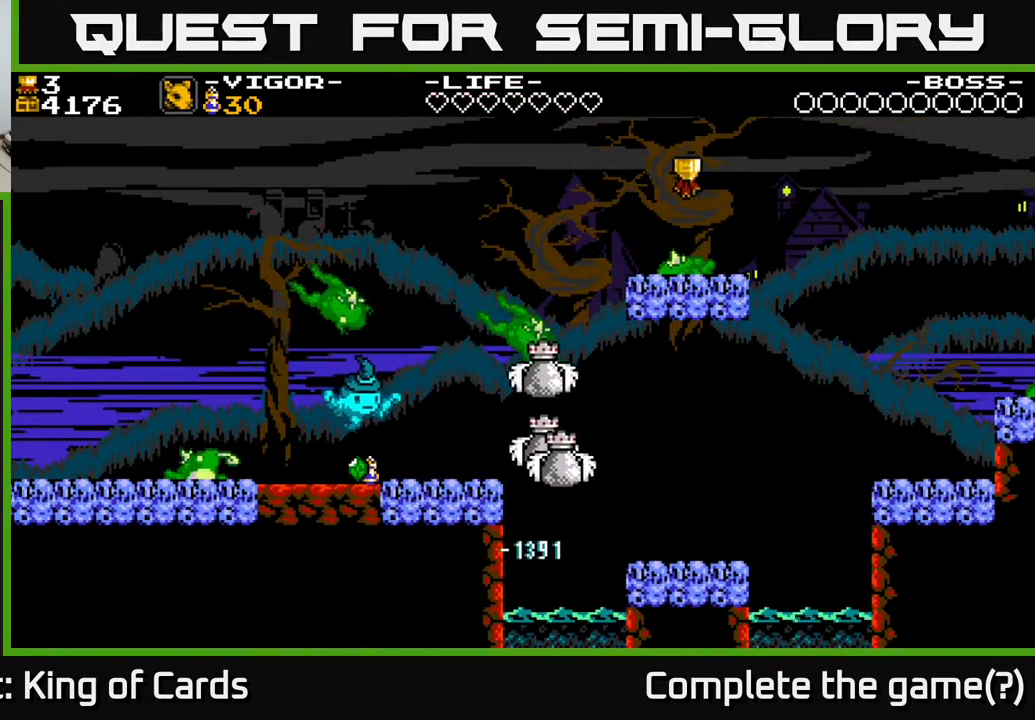
{"buttons": [], "events": []}
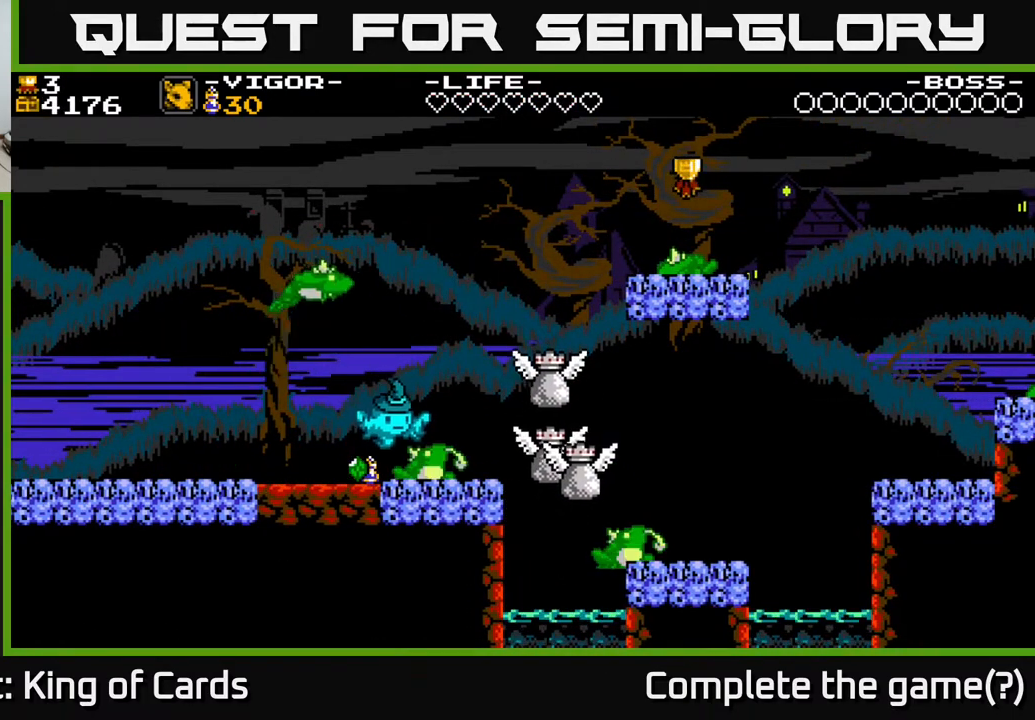
{"buttons": [], "events": []}
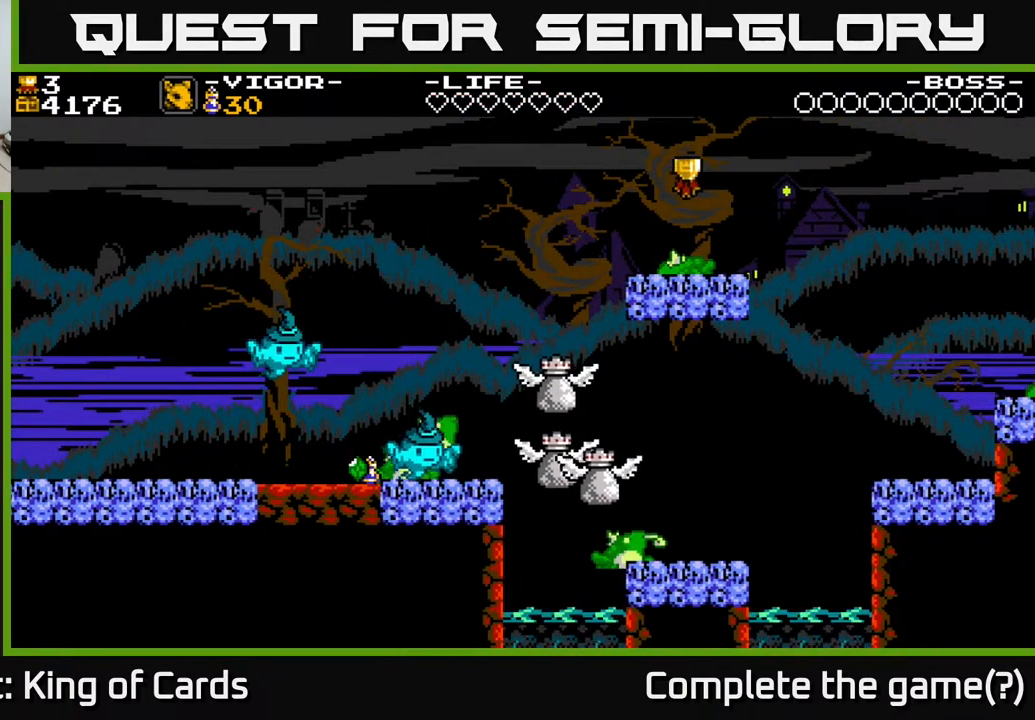
{"buttons": [], "events": []}
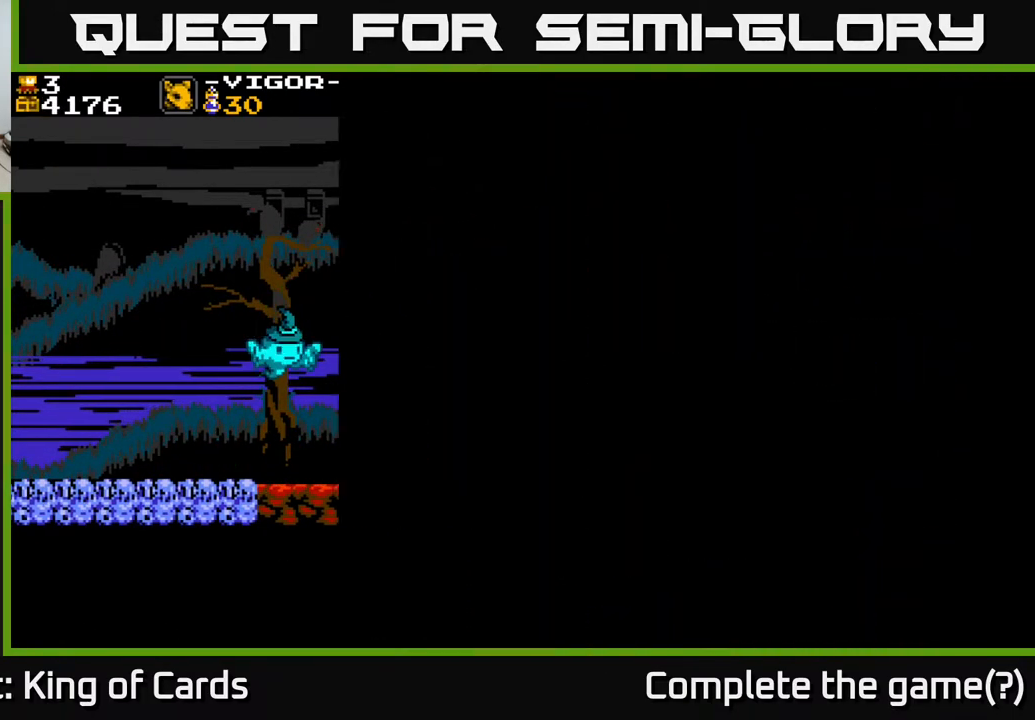
{"buttons": [], "events": []}
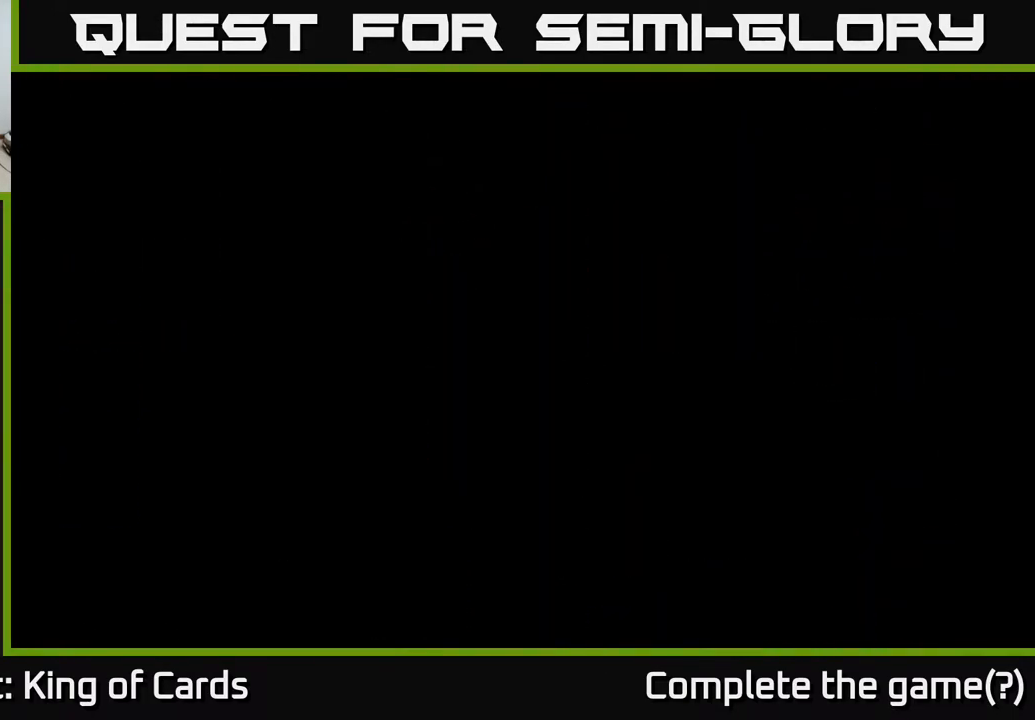
{"buttons": [], "events": []}
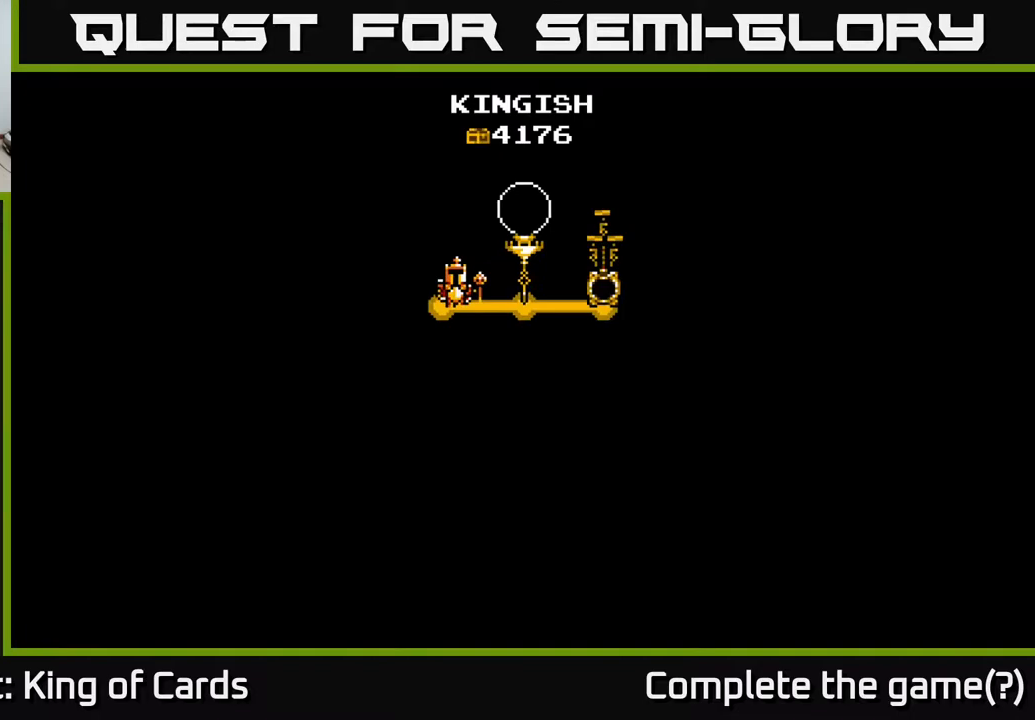
{"buttons": [], "events": []}
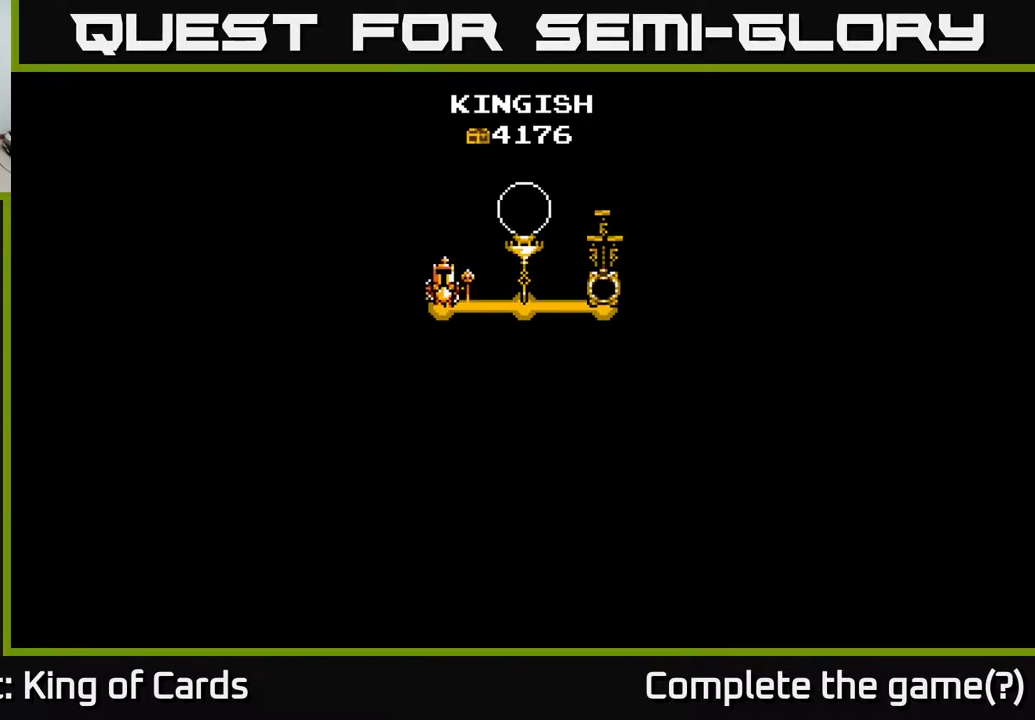
{"buttons": [], "events": []}
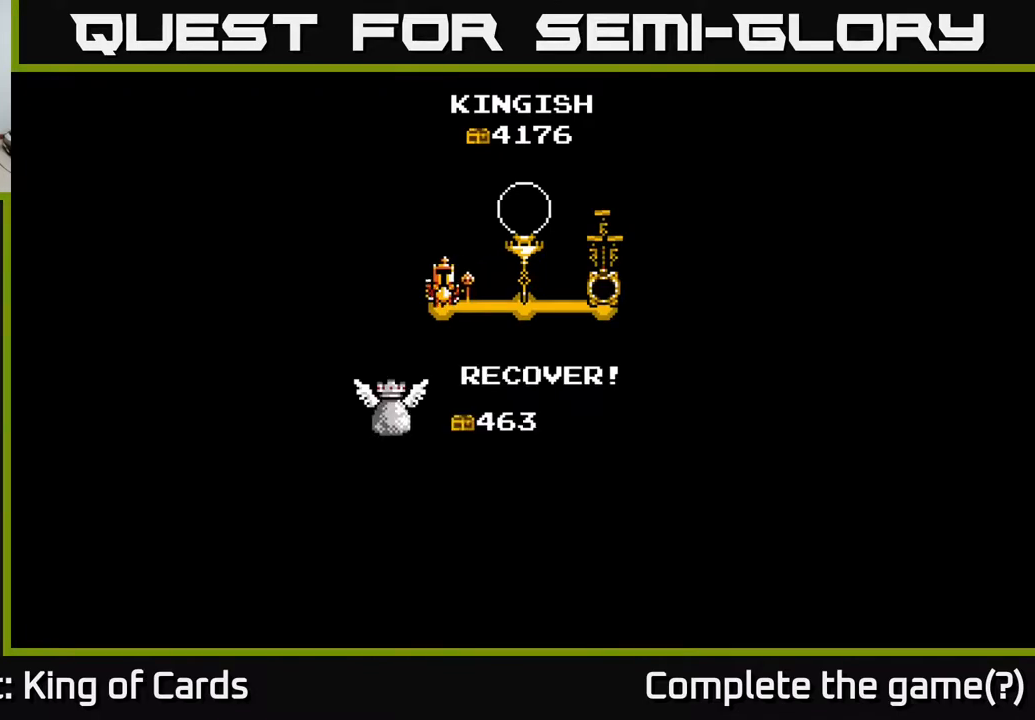
{"buttons": [], "events": [[267, "A", "down"], [400, "A", "up"]]}
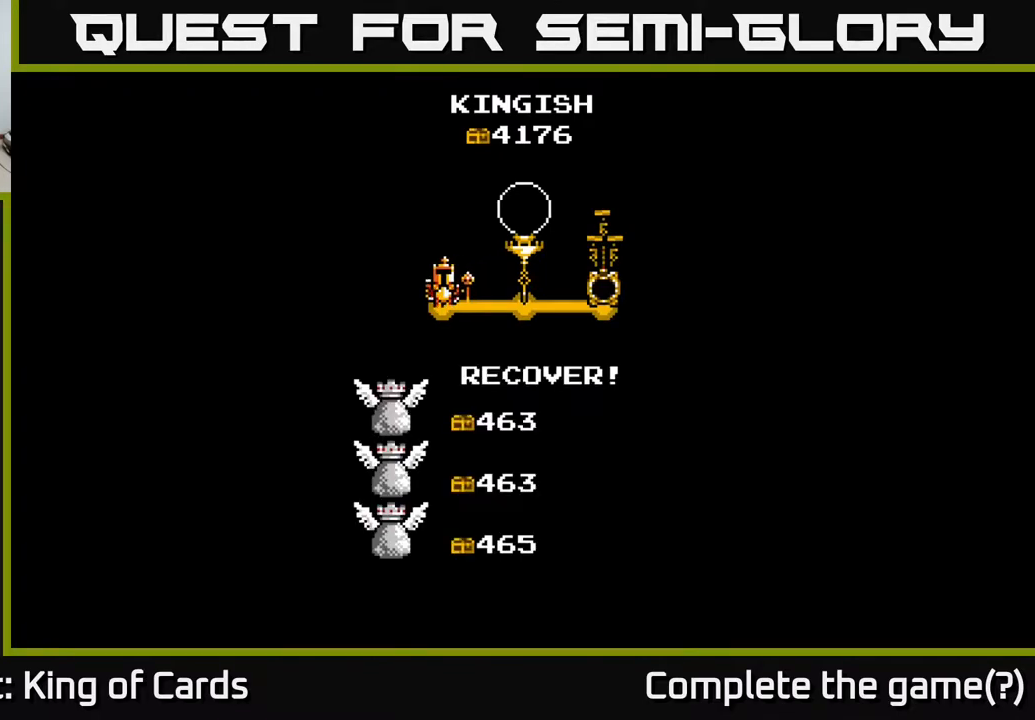
{"buttons": [], "events": [[117, "A", "down"], [233, "A", "up"], [300, "A", "down"], [433, "A", "up"]]}
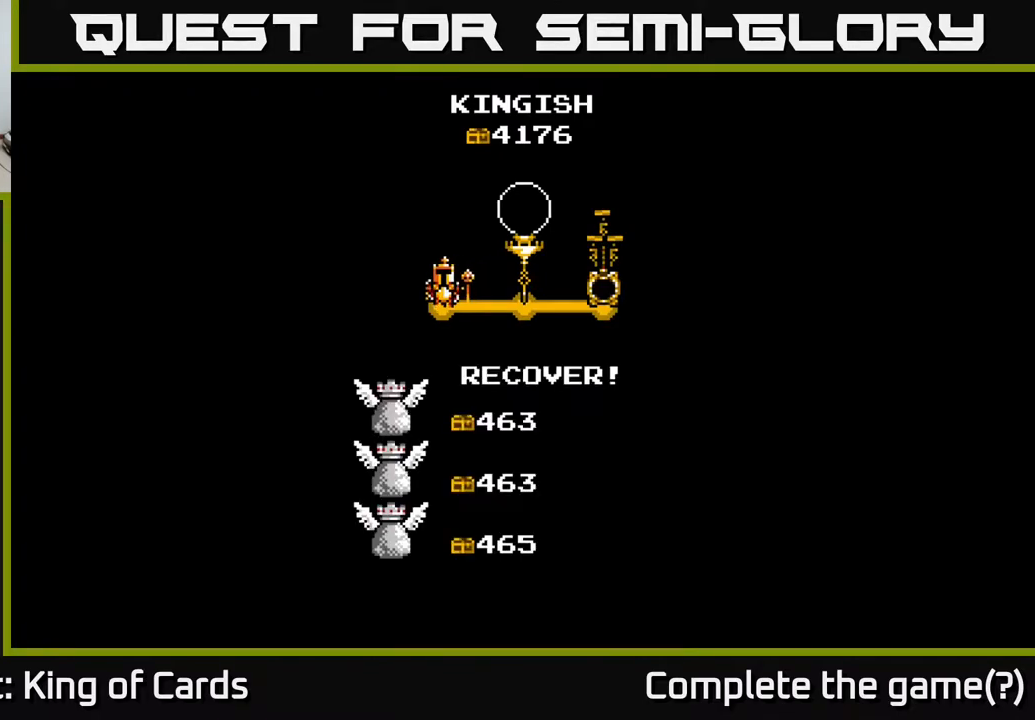
{"buttons": [], "events": [[17, "A", "down"], [117, "A", "up"], [167, "A", "down"], [267, "A", "up"], [367, "A", "down"], [467, "A", "up"]]}
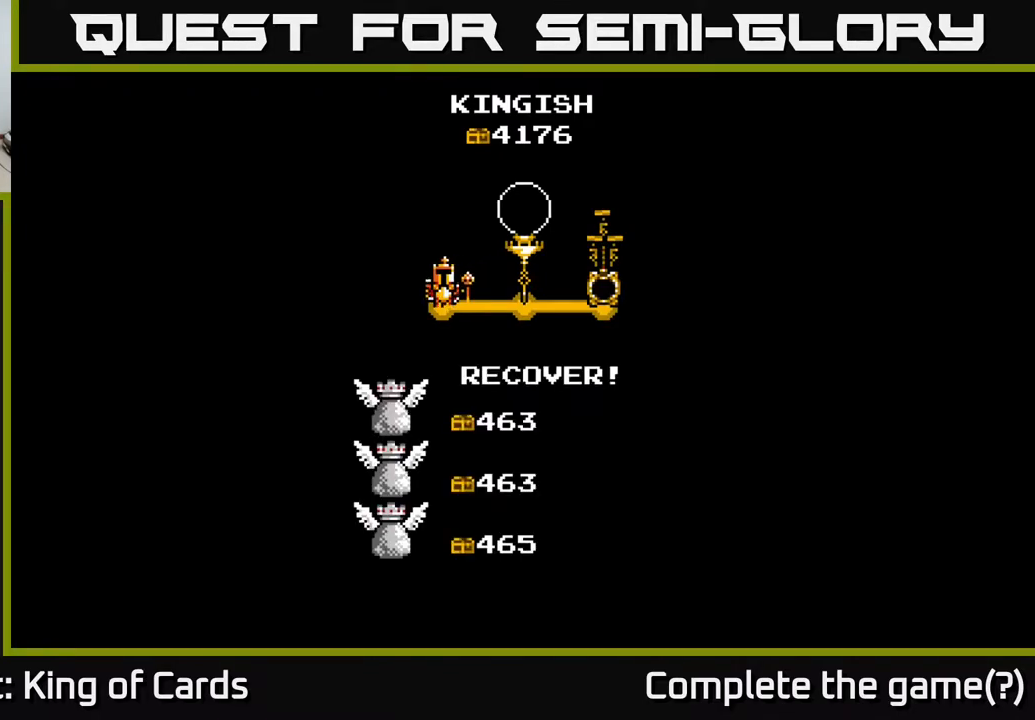
{"buttons": [], "events": [[33, "A", "down"], [100, "X", "down"], [167, "A", "up"], [267, "X", "up"], [317, "A", "down"], [400, "X", "down"], [433, "A", "up"], [500, "X", "up"]]}
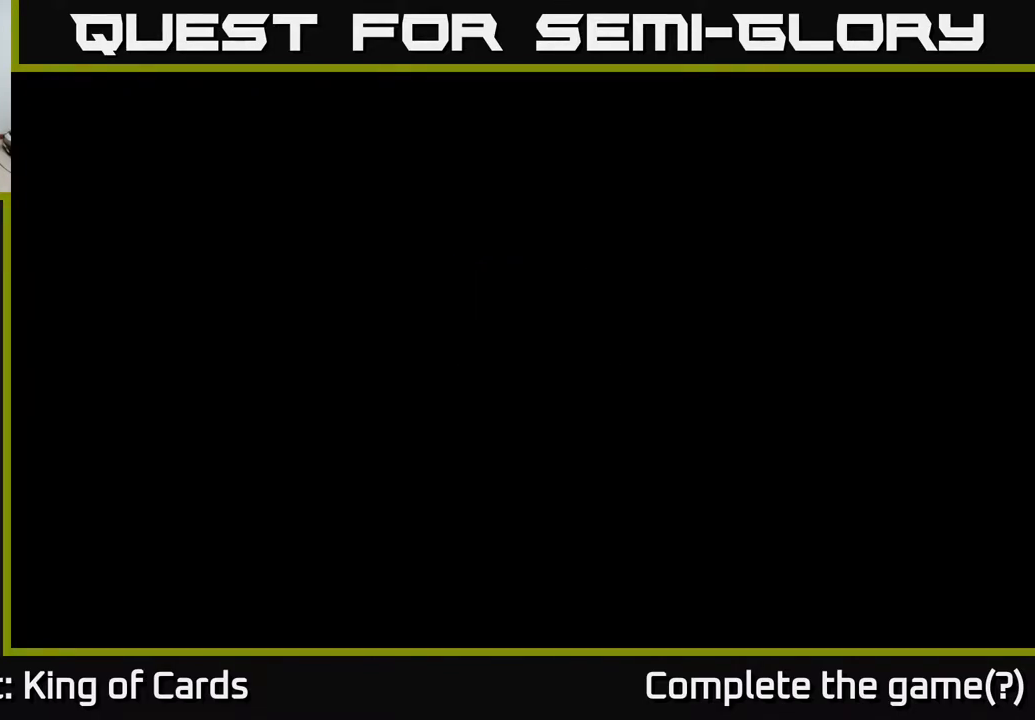
{"buttons": ["DPAD_RIGHT"], "events": [[417, "DPAD_RIGHT", "down"]]}
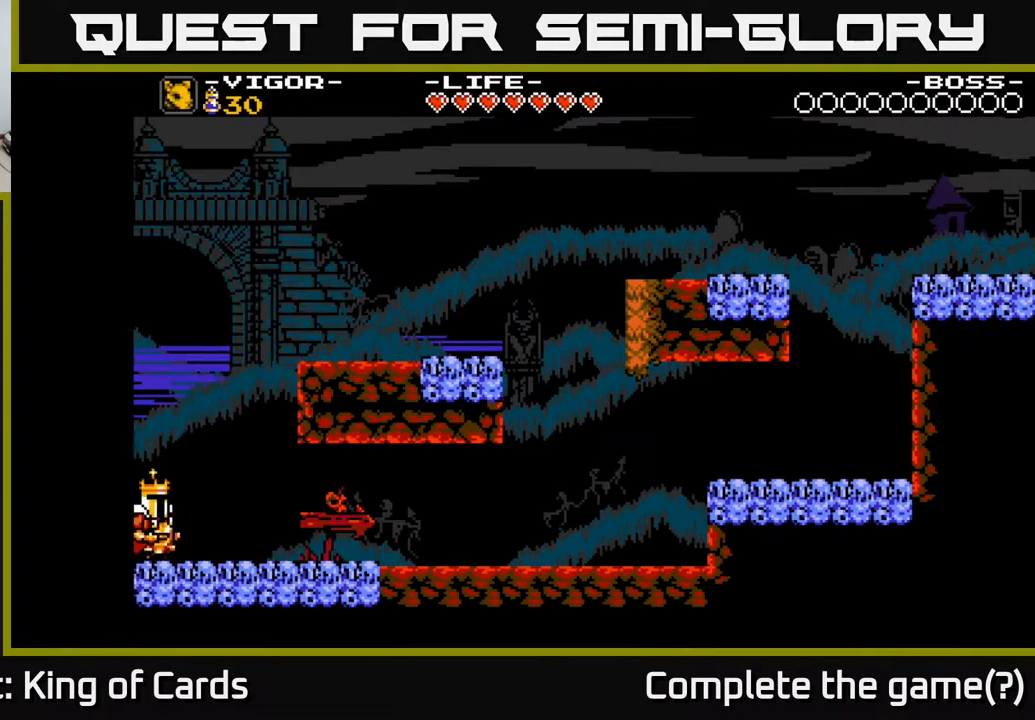
{"buttons": ["DPAD_RIGHT"], "events": []}
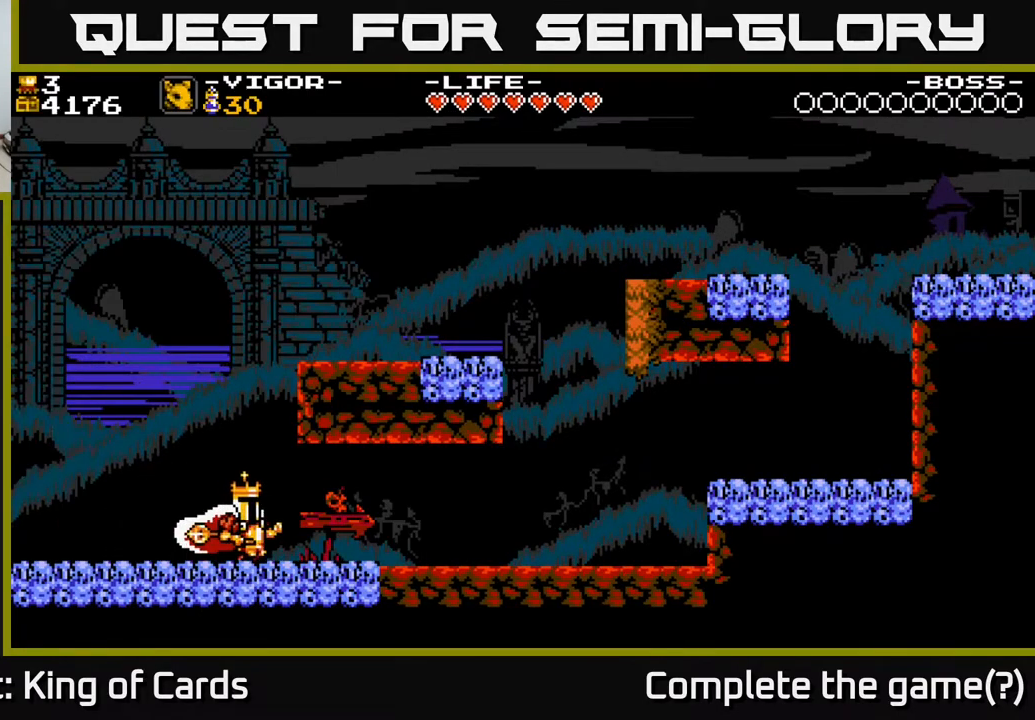
{"buttons": ["DPAD_RIGHT"], "events": []}
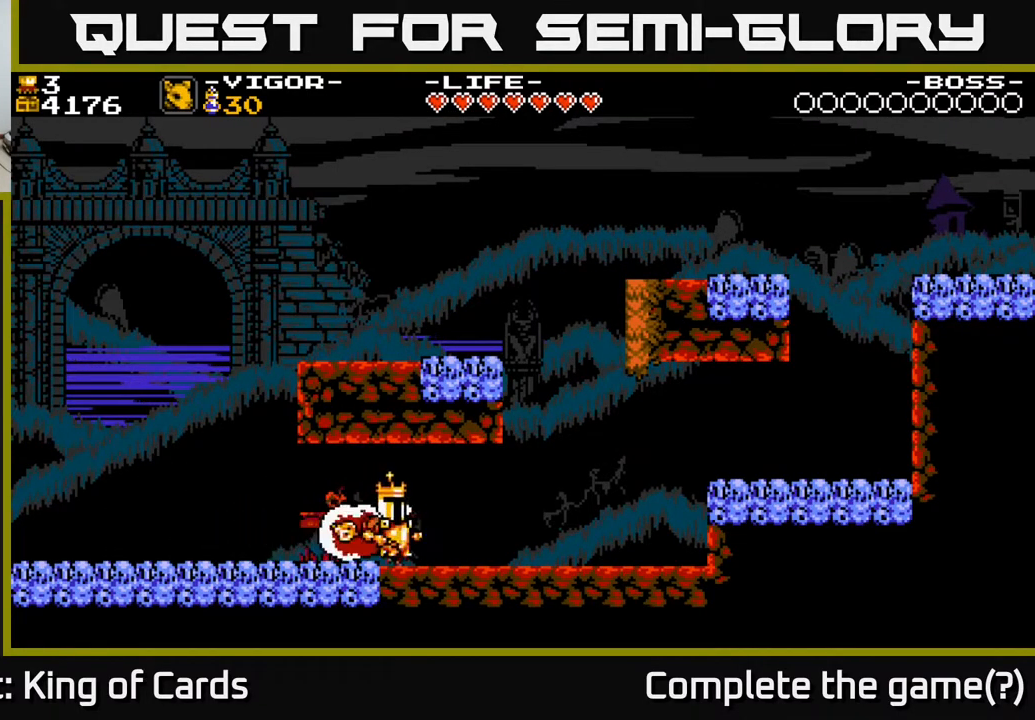
{"buttons": ["A", "DPAD_RIGHT"], "events": [[483, "A", "down"]]}
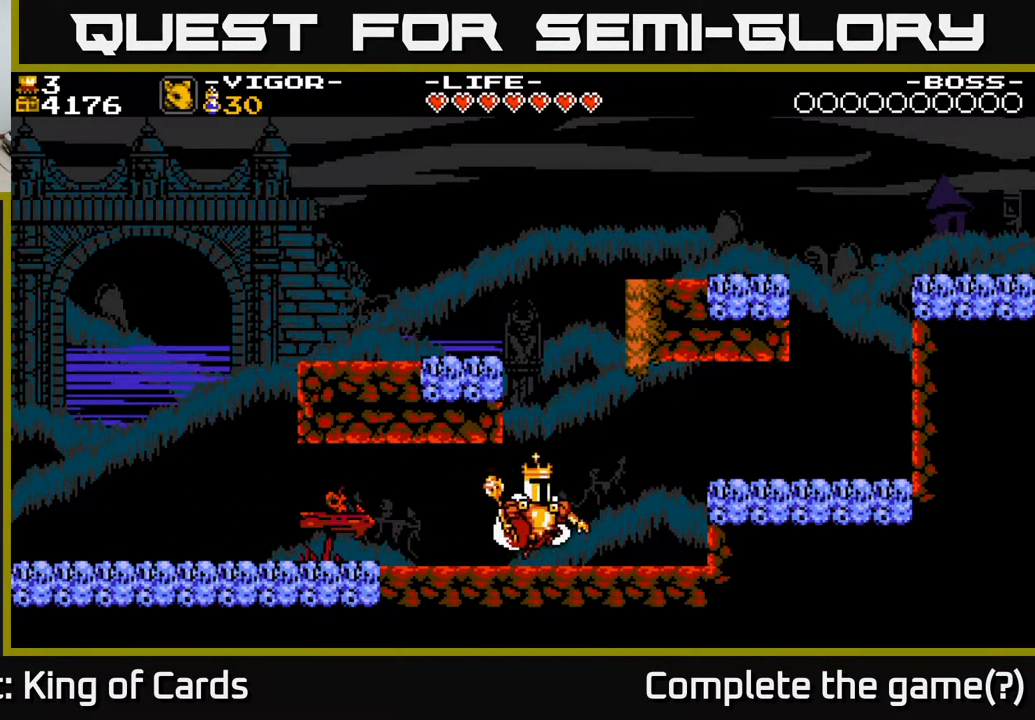
{"buttons": ["A", "X", "DPAD_LEFT"], "events": [[50, "DPAD_RIGHT", "up"], [167, "DPAD_LEFT", "down"], [250, "X", "down"]]}